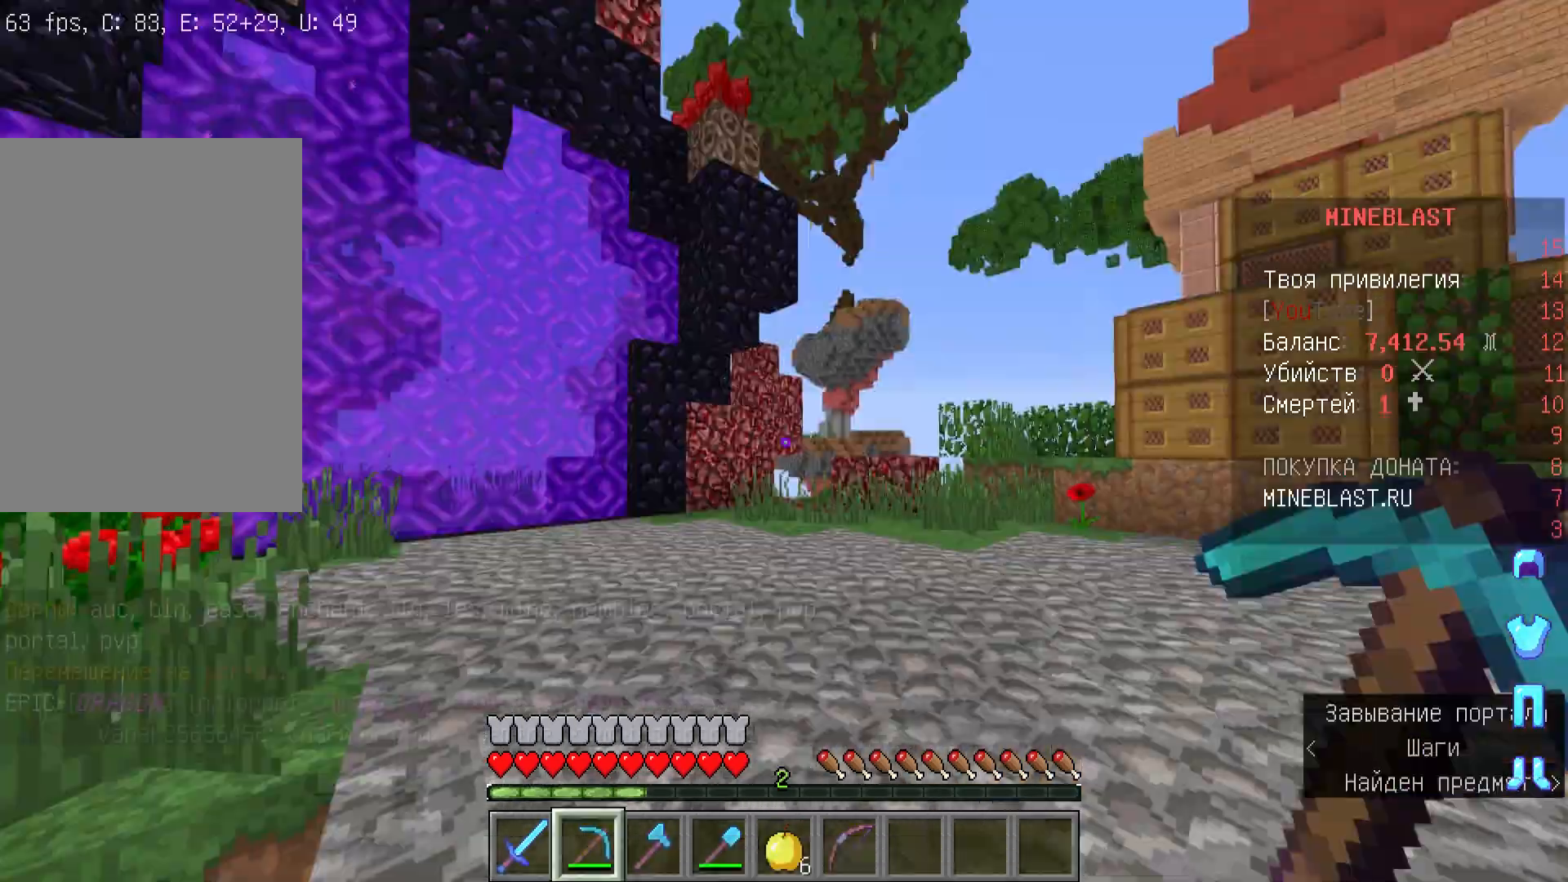
Gameplay with keyboard and mouse; each line is a JSON object with the keys and mouse buttons held at the frame after it. "events" lists presses ("down") and releases ("up") of "a", "d", "s", "w", "mouse_left" and "mouse_right" between this image and that frame as [ms after this image, input, new state], when the widget could be followed in between. "mouse_left", "mouse_right" = the "left", "right" buttons of the "mouse" list. No other keys are recorded. Fast repeated clicks can show as one long hold. Mouse movement is not recorded.
{"keys": ["w"], "mouse": [], "events": [[33, "w", "down"]]}
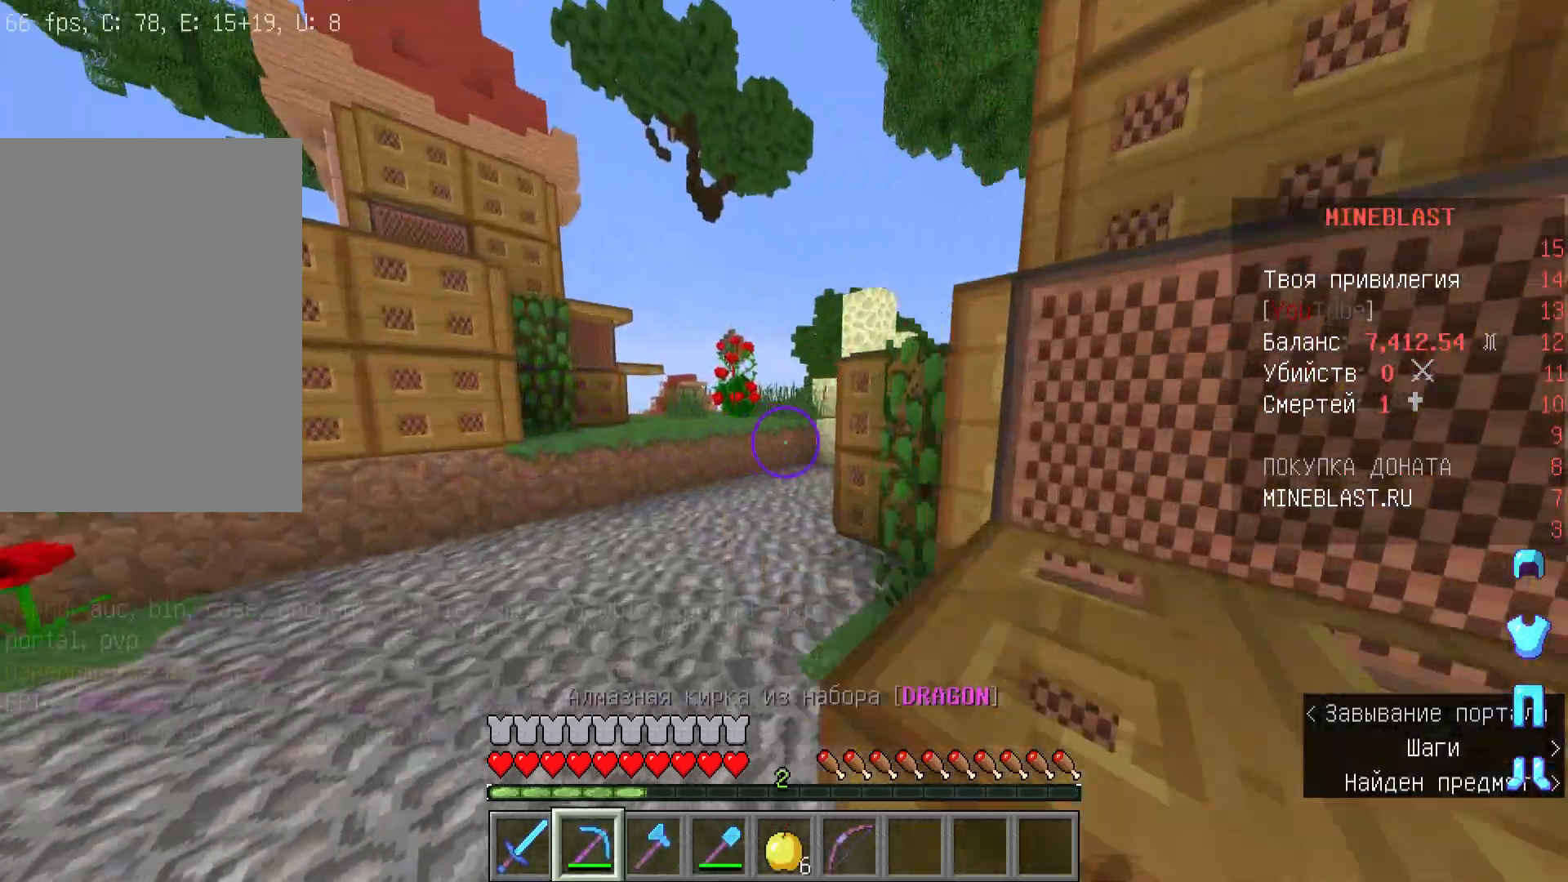
{"keys": ["w"], "mouse": [], "events": []}
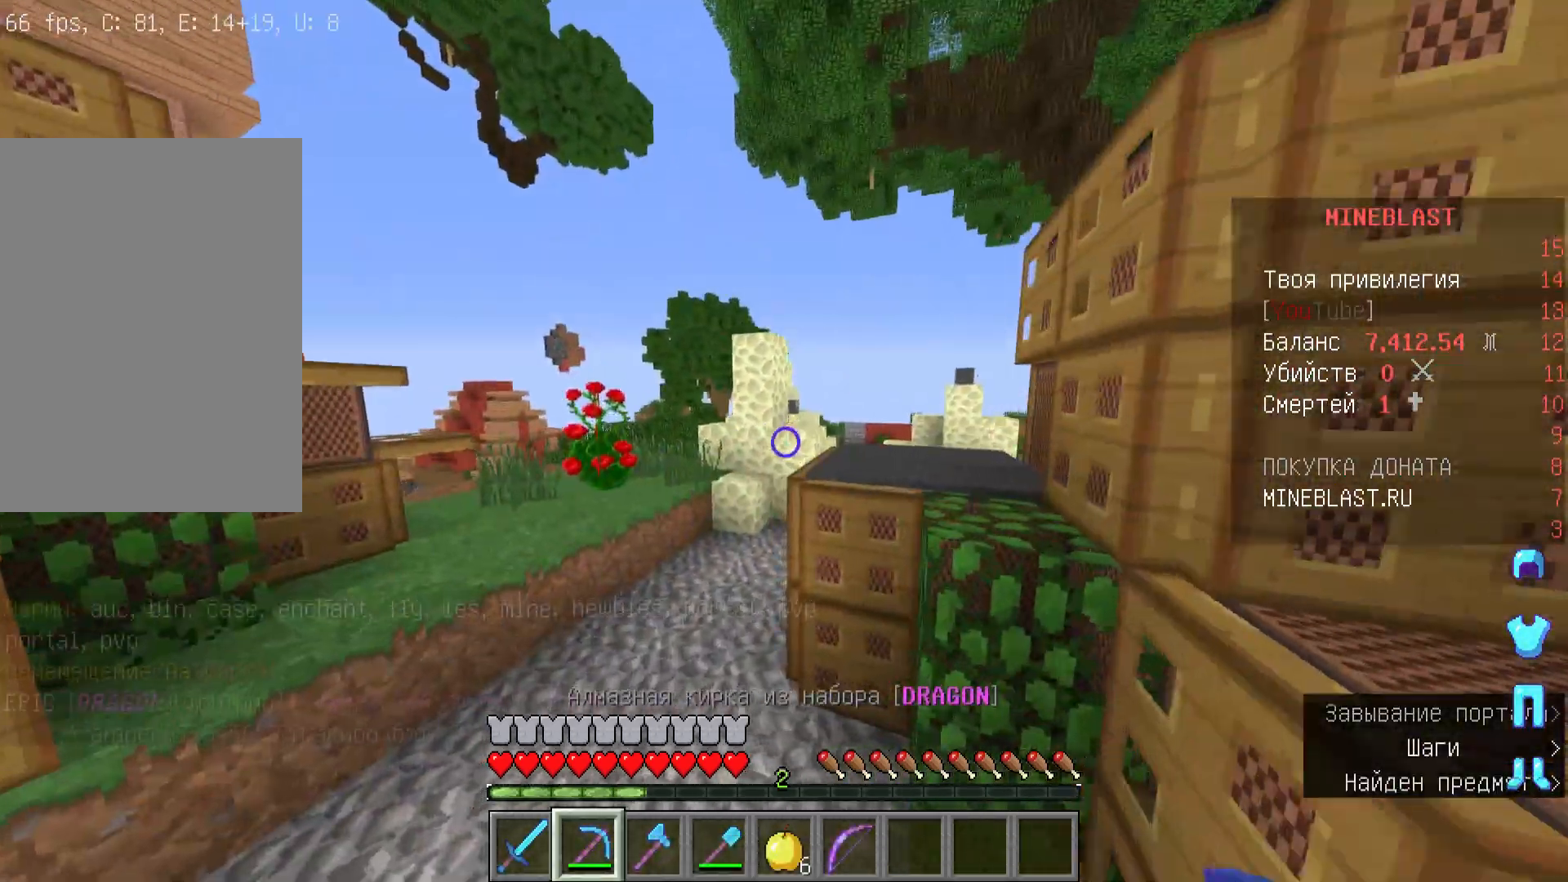
{"keys": ["a", "w"], "mouse": [], "events": [[433, "a", "down"]]}
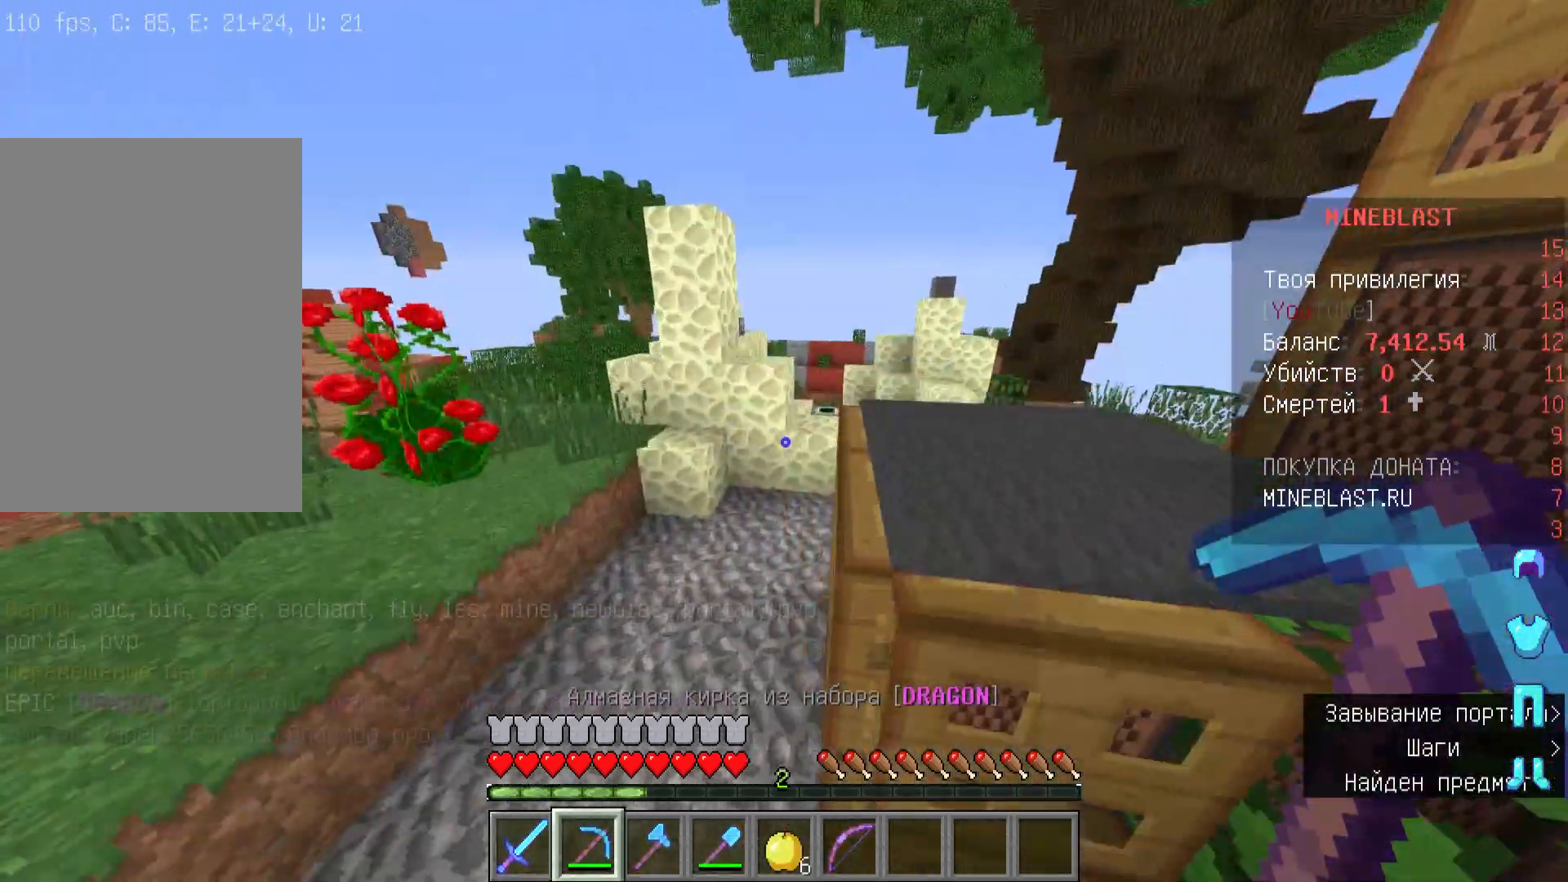
{"keys": ["w"], "mouse": [], "events": [[167, "a", "up"]]}
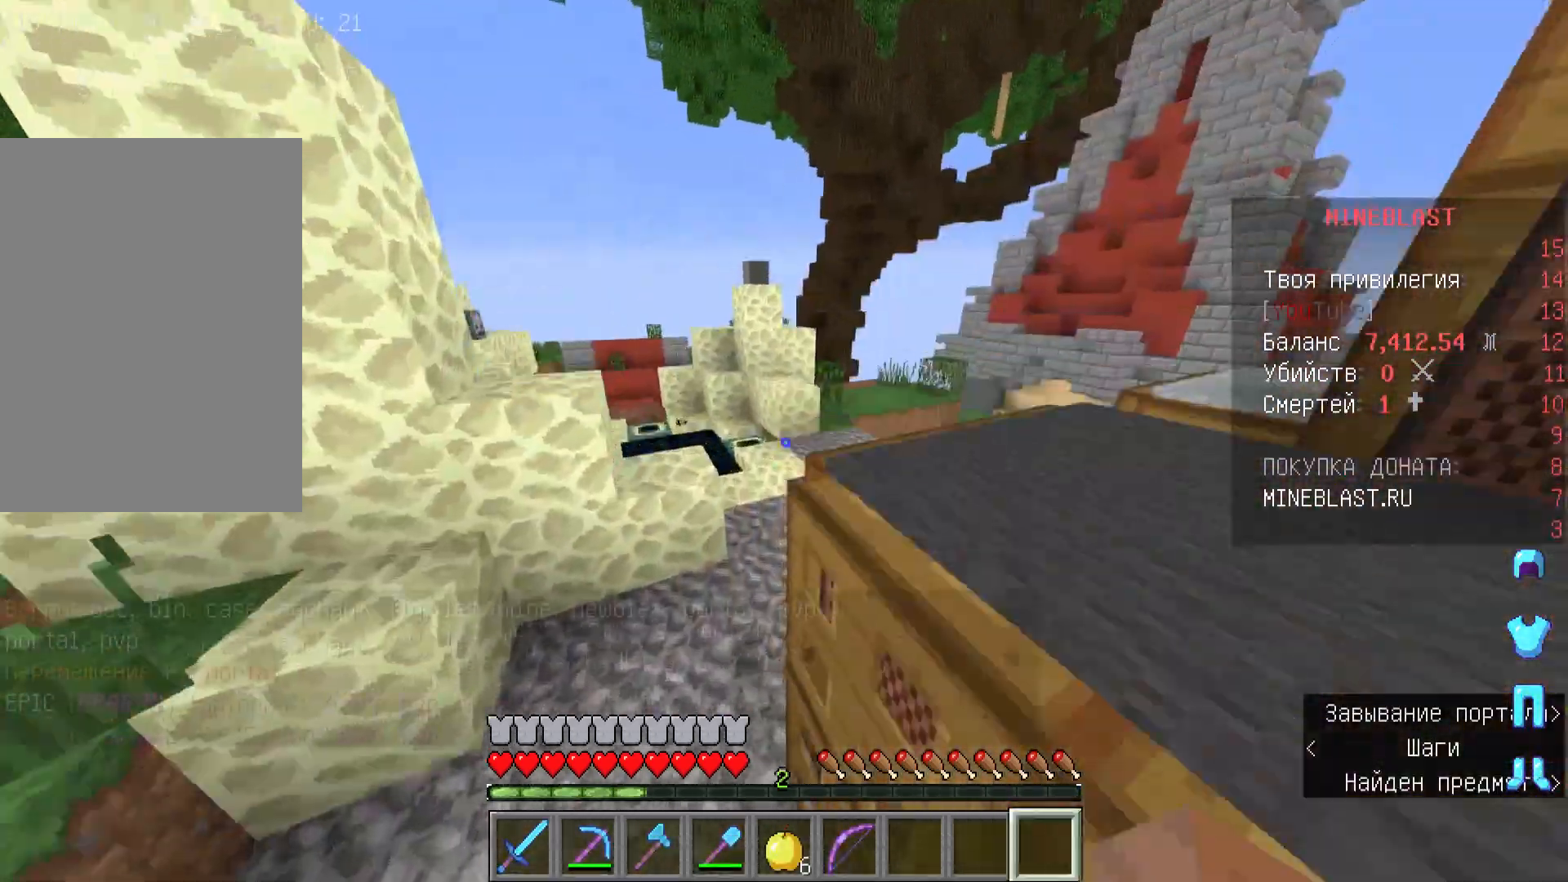
{"keys": ["w"], "mouse": [], "events": []}
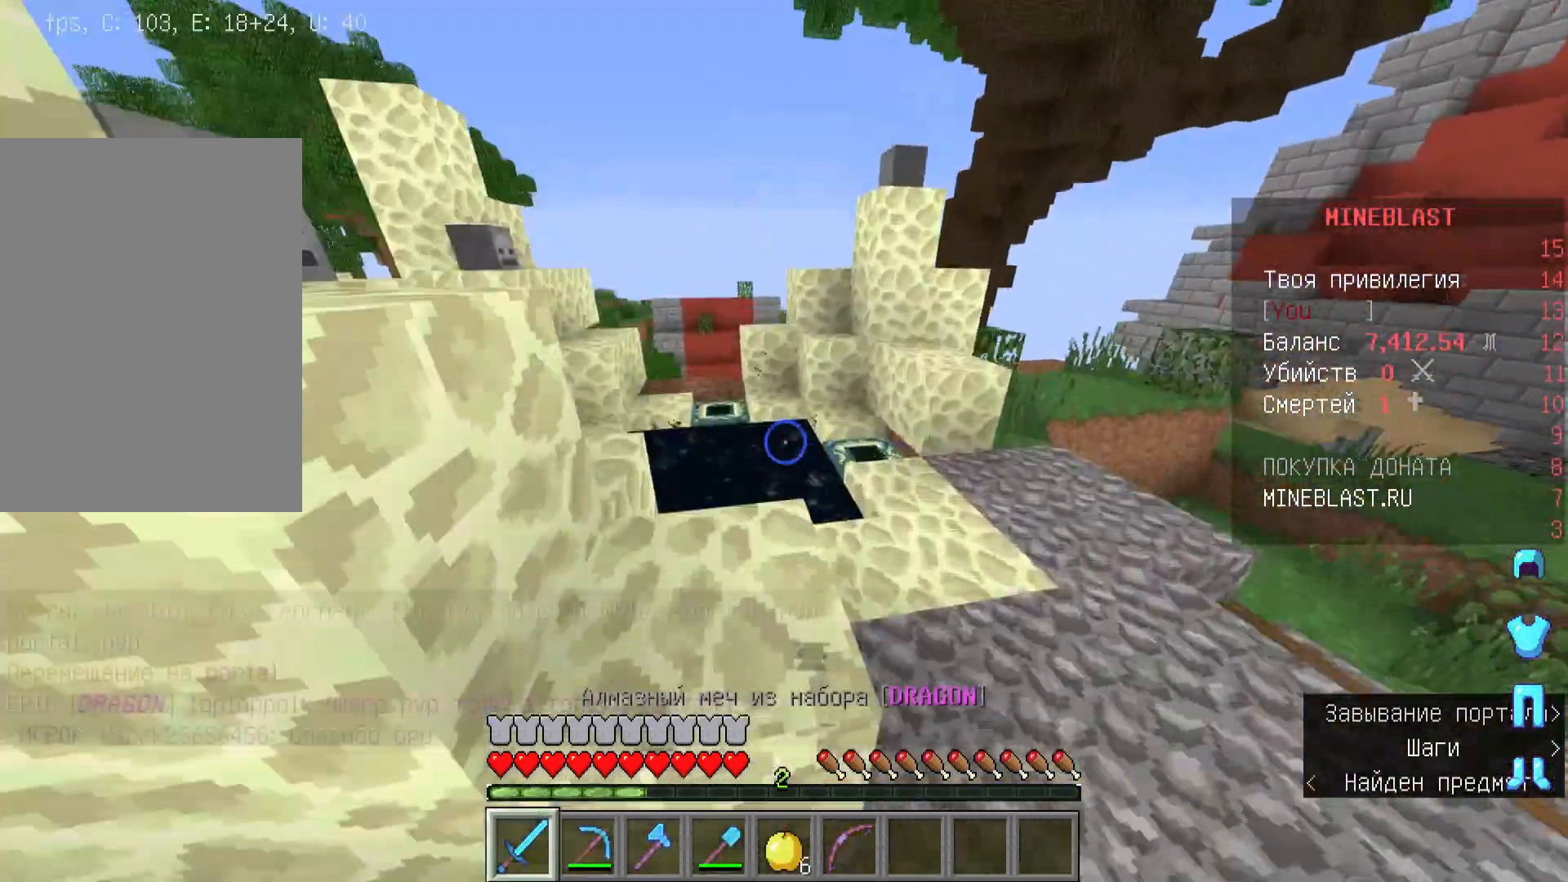
{"keys": ["w"], "mouse": [], "events": []}
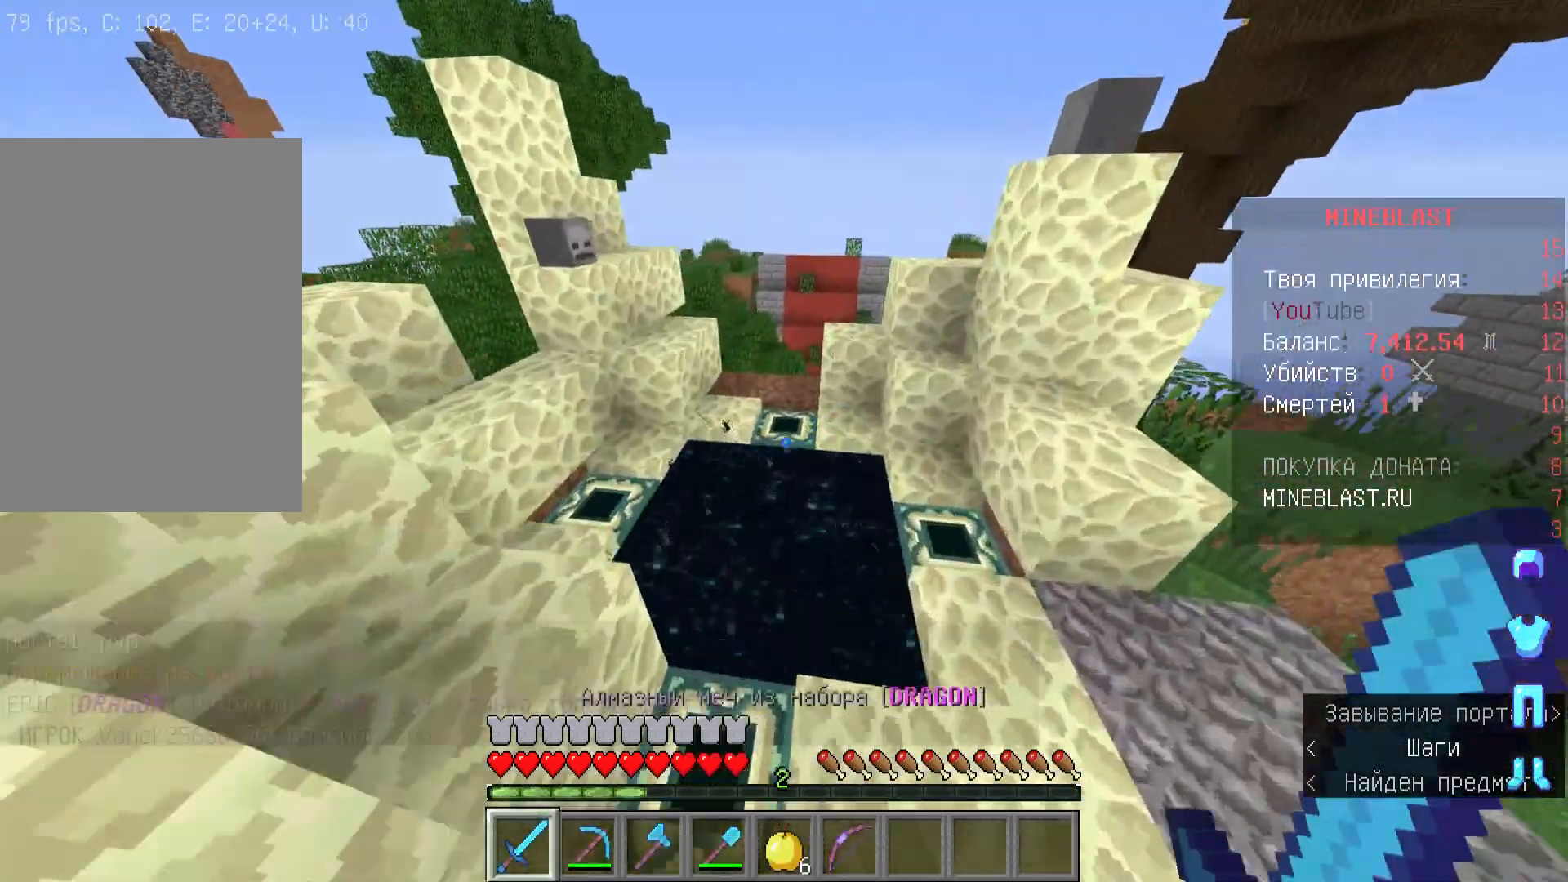
{"keys": ["w"], "mouse": [], "events": []}